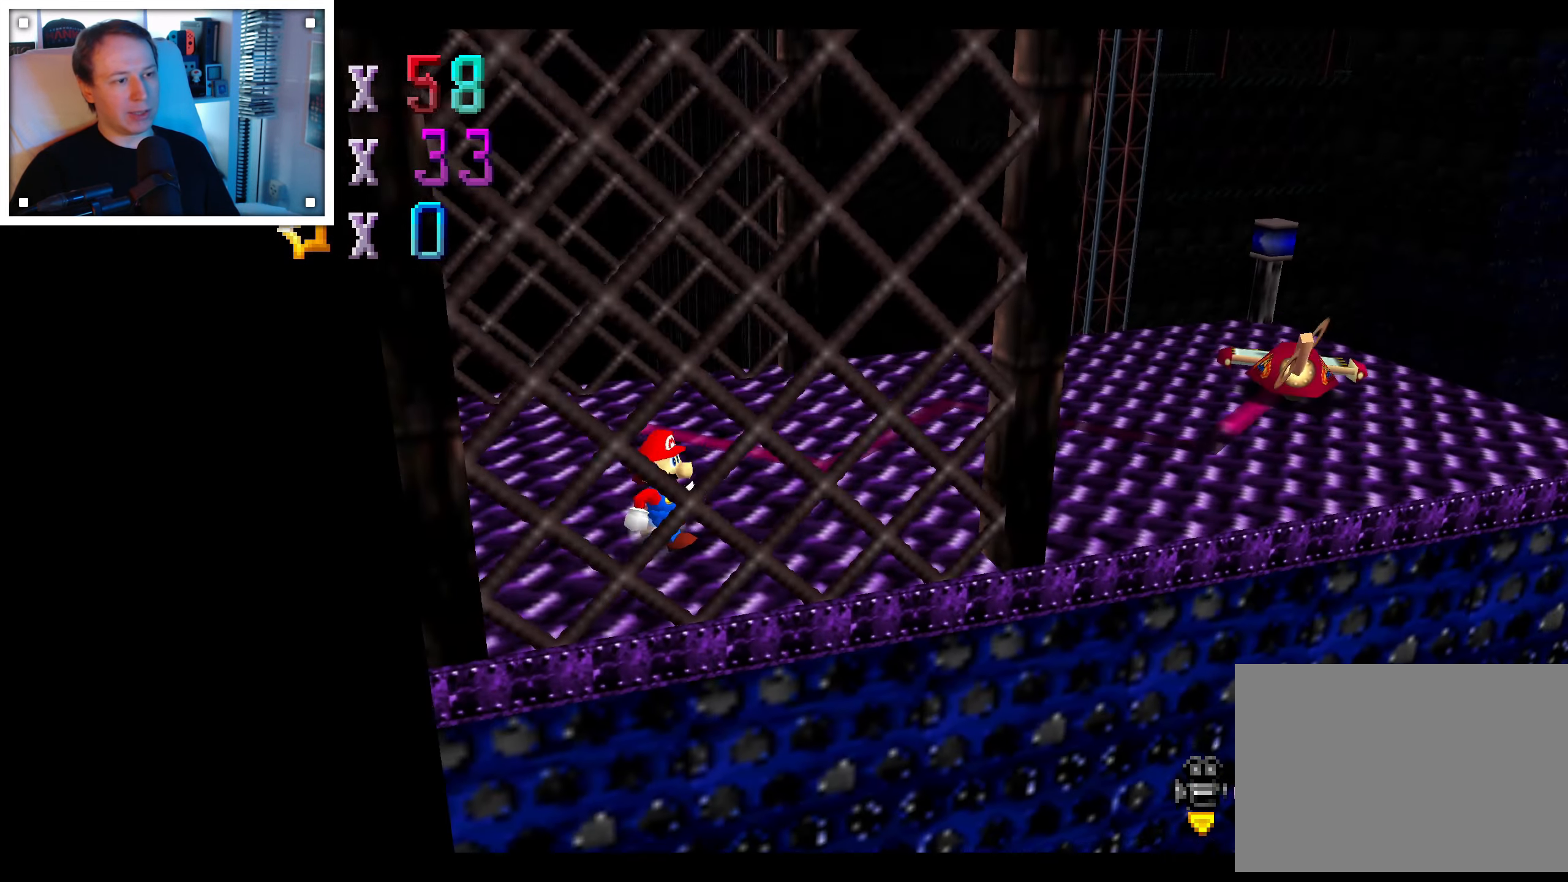
Gameplay with a controller (Nintendo layout); each line is a JSON object with the inputs held at the frame after it (dt_ms = milliseconds from this image to that frame). "events" lists button and stick changes between this image and that frame as [ms after this image, input, new state], when the widget could be followed in between. Not read: C DPAD_DOWN DPAD_LEFT DPAD_RIGHT DPAD_UP L1 L3 R3 START X Y Z.
{"dt_ms": 1000, "buttons": [], "left_stick": "right", "right_stick": "center", "events": [[383, "right_stick", "right"], [517, "right_stick", "center"], [600, "right_stick", "right"], [717, "right_stick", "center"], [850, "left_stick", "right"]]}
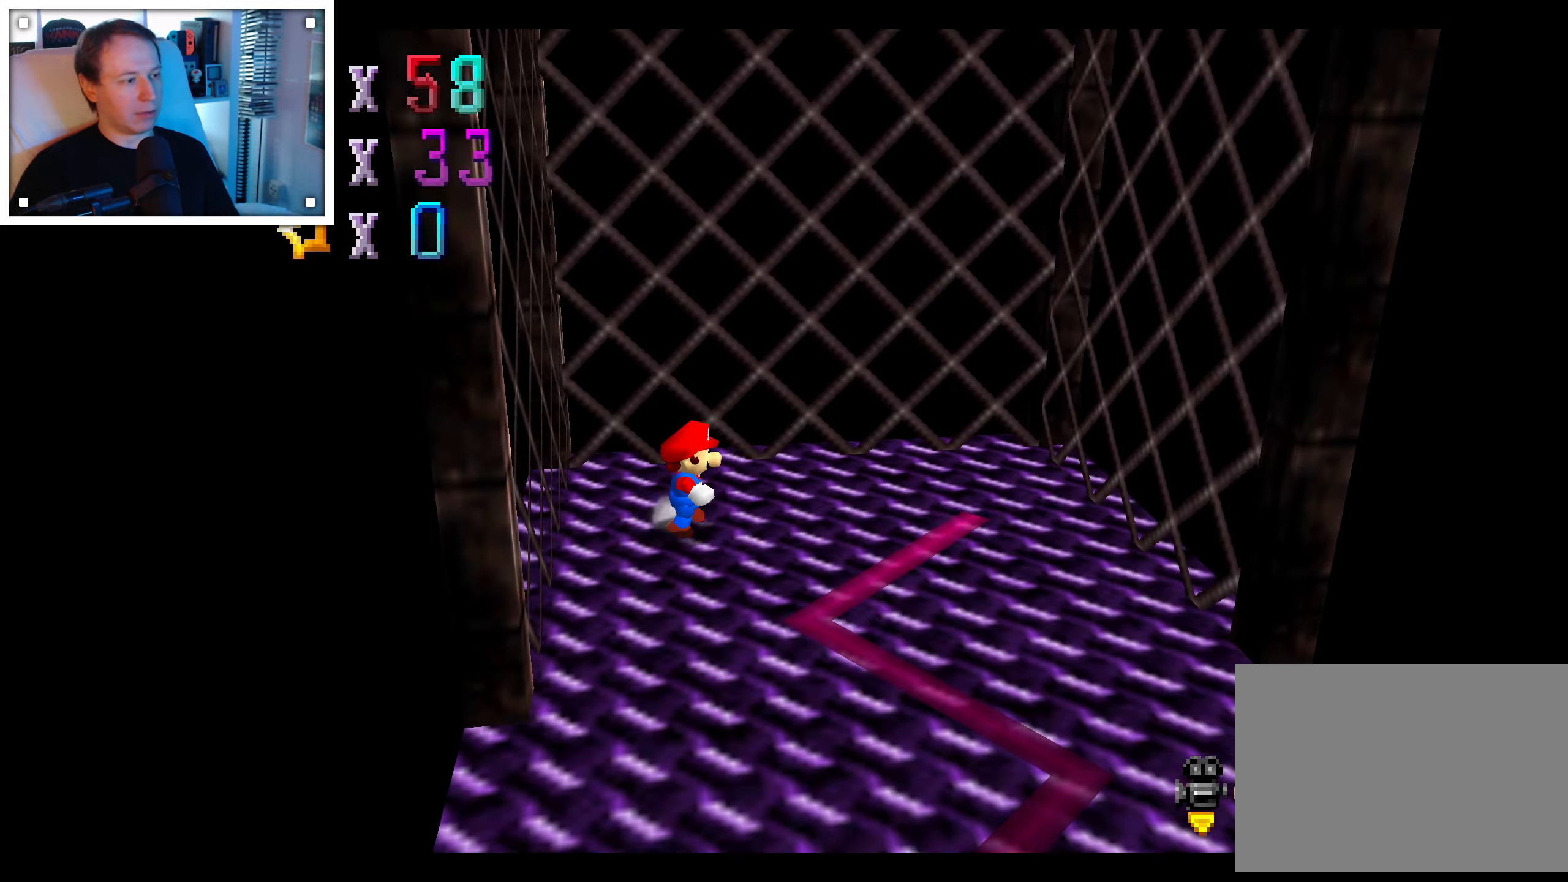
{"dt_ms": 500, "buttons": [], "left_stick": "right", "right_stick": "center", "events": []}
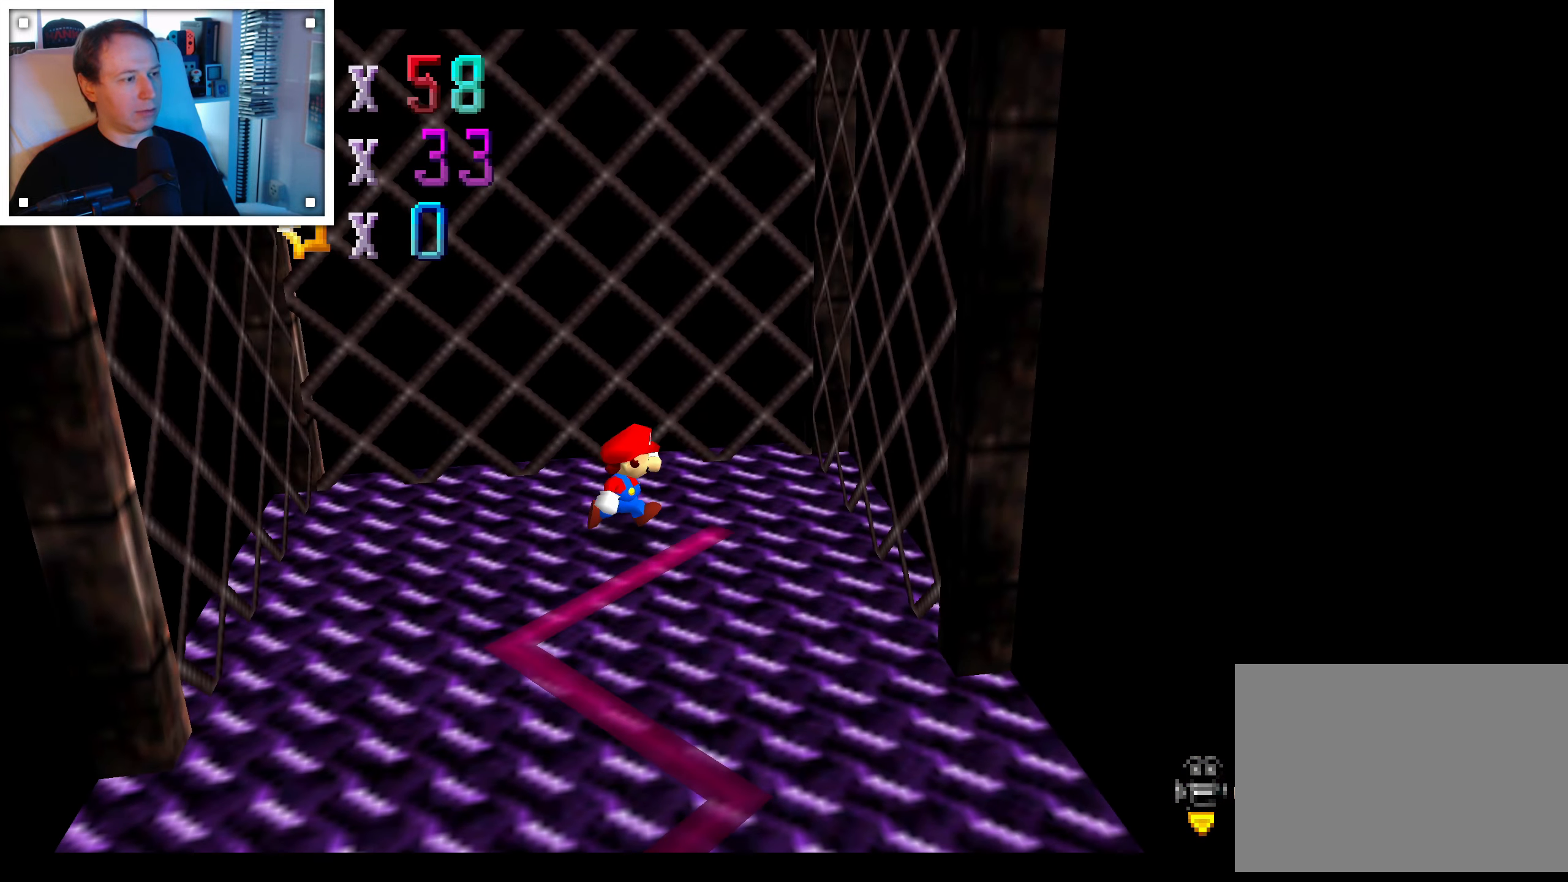
{"dt_ms": 500, "buttons": ["A"], "left_stick": "left", "right_stick": "center", "events": [[134, "A", "down"], [334, "A", "up"], [400, "A", "down"], [400, "left_stick", "left"]]}
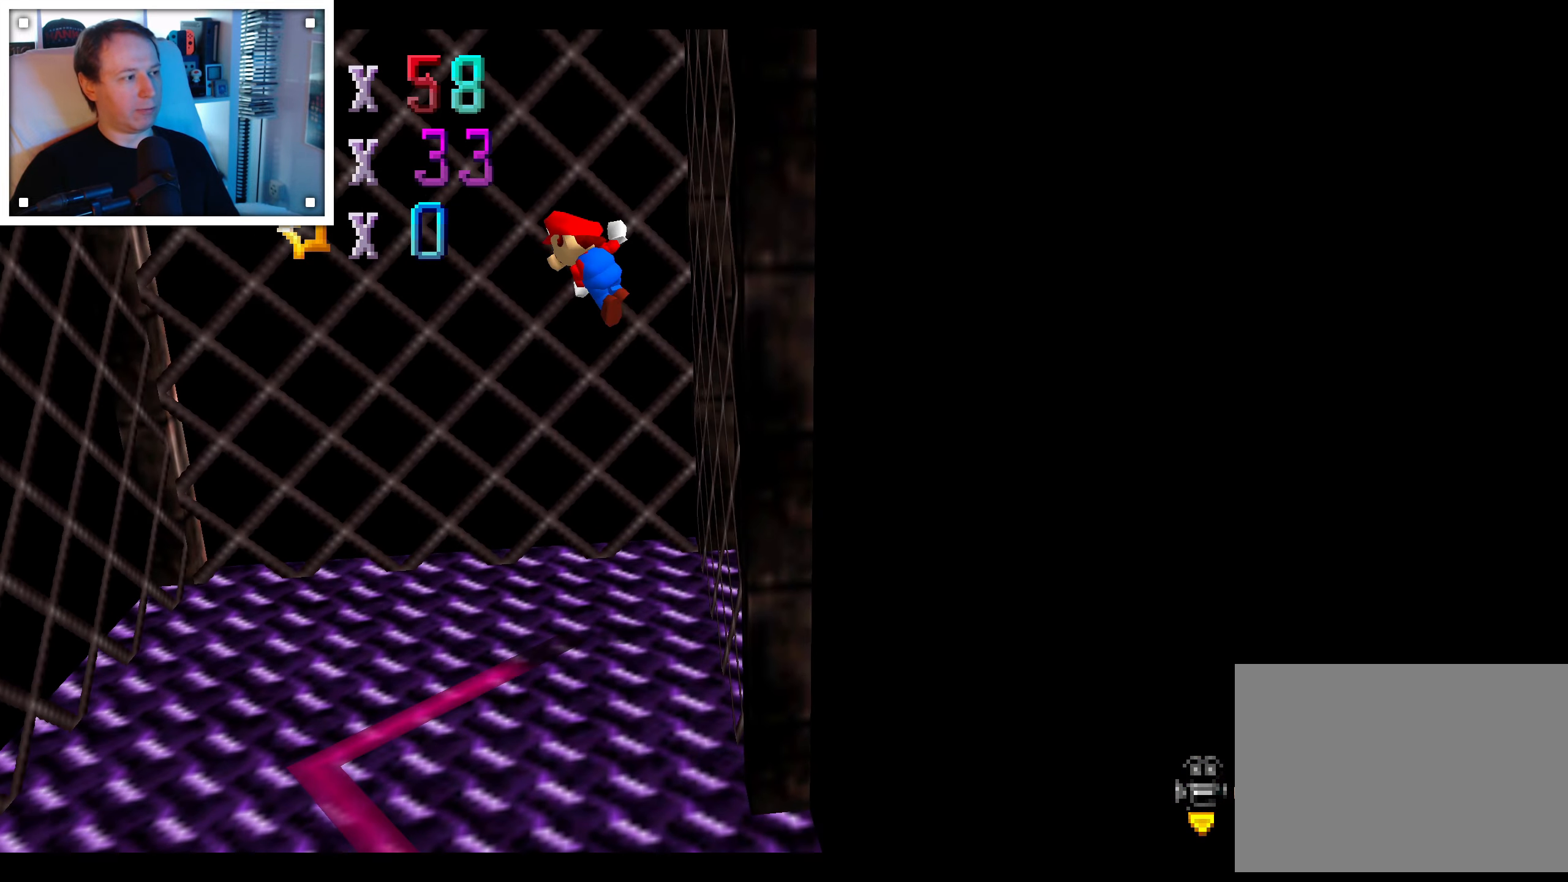
{"dt_ms": 500, "buttons": ["A"], "left_stick": "left", "right_stick": "center", "events": []}
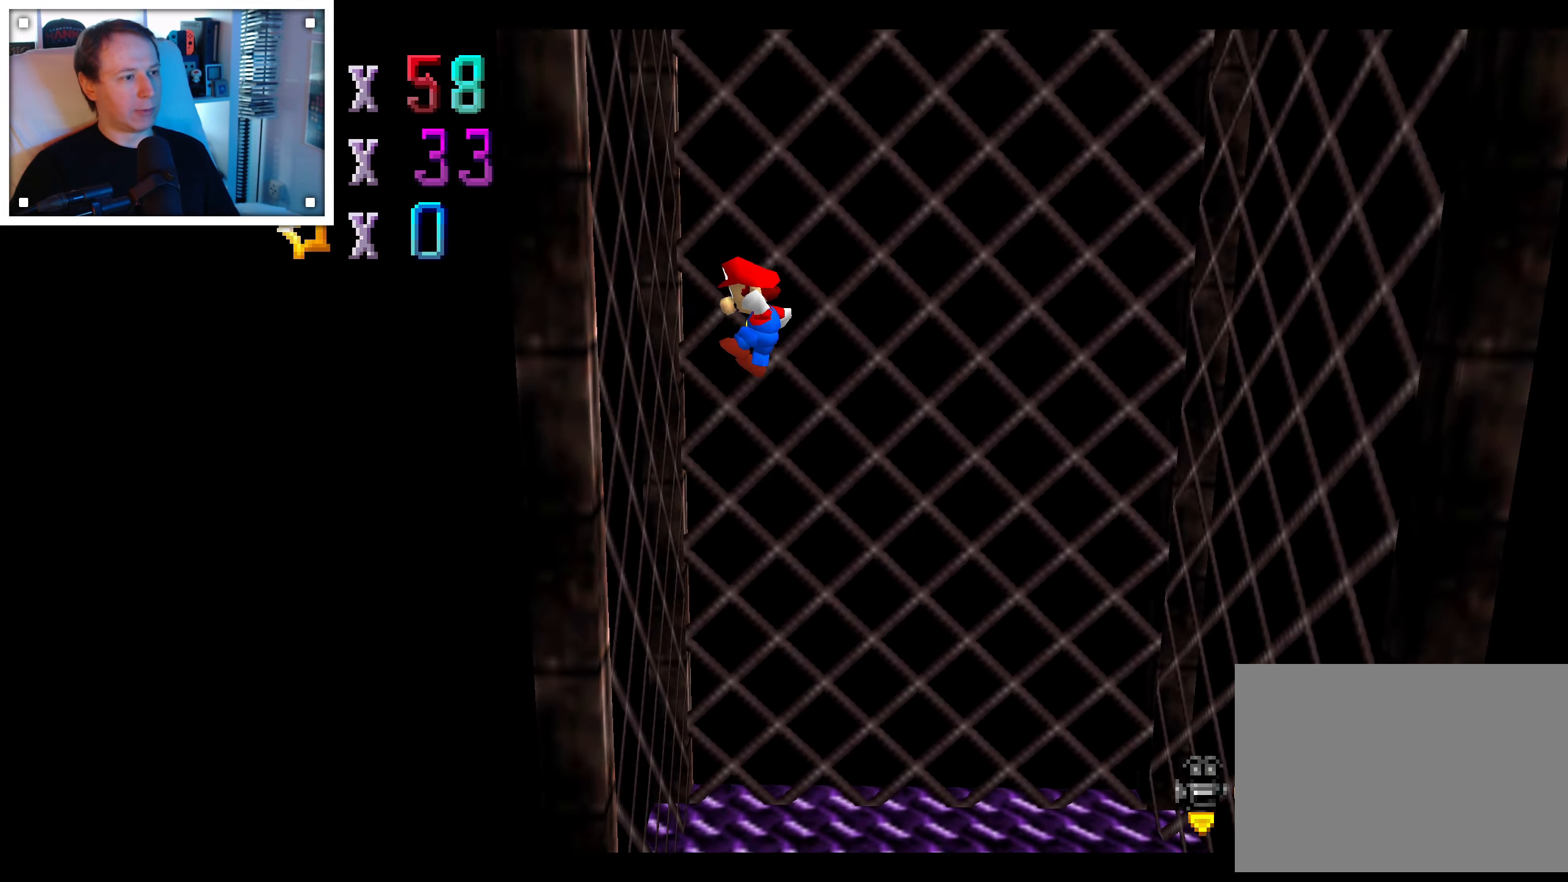
{"dt_ms": 500, "buttons": ["A"], "left_stick": "right", "right_stick": "center", "events": [[17, "A", "up"], [84, "left_stick", "right"], [117, "A", "down"]]}
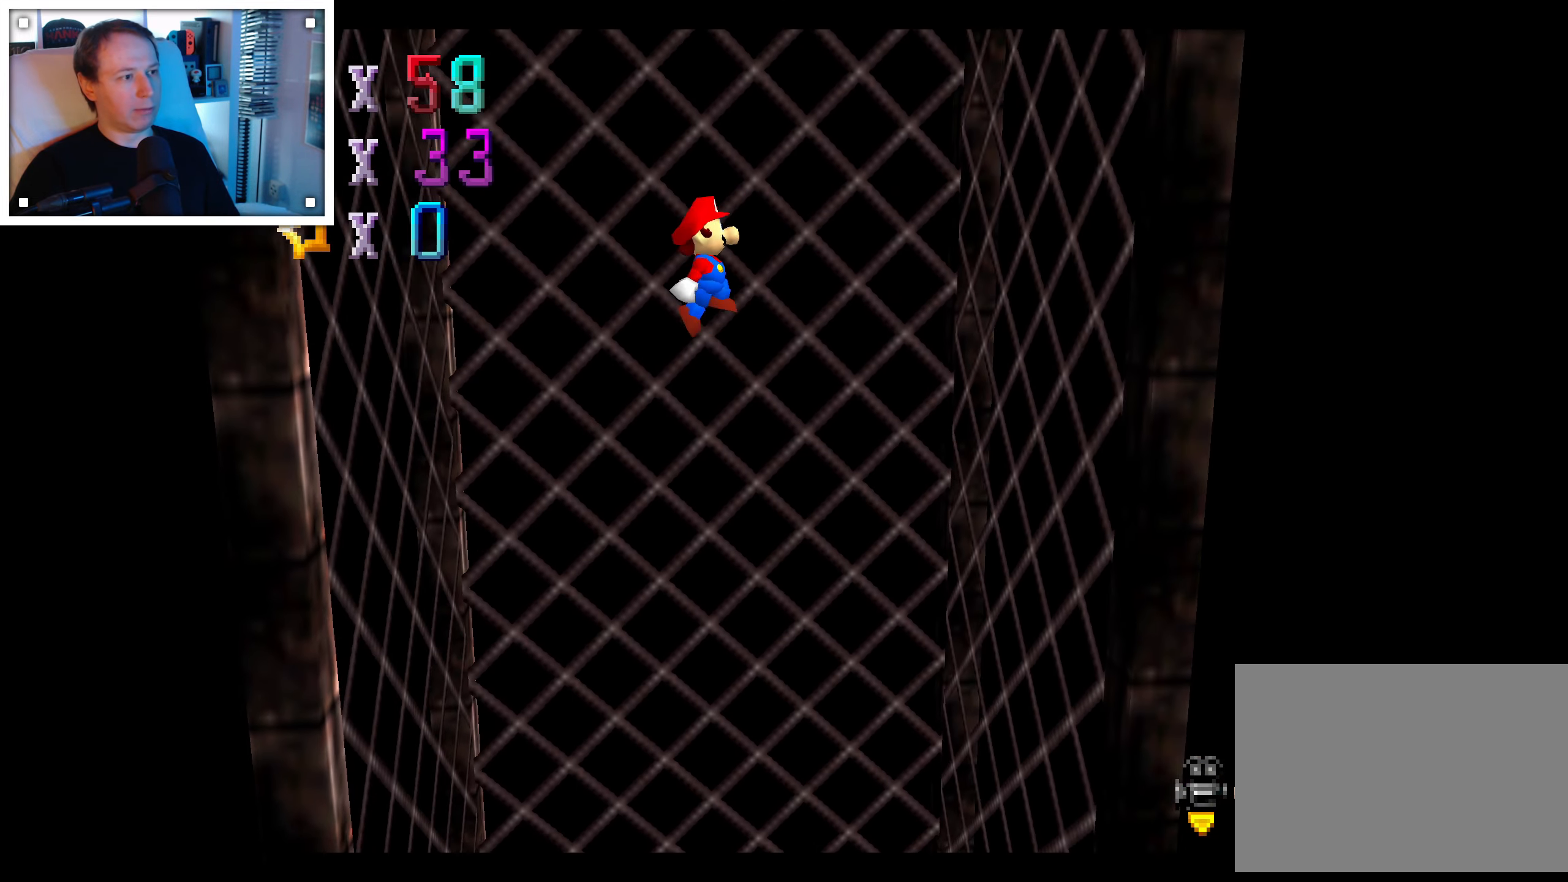
{"dt_ms": 500, "buttons": ["A"], "left_stick": "left", "right_stick": "center", "events": [[284, "A", "up"], [367, "left_stick", "left"], [384, "A", "down"]]}
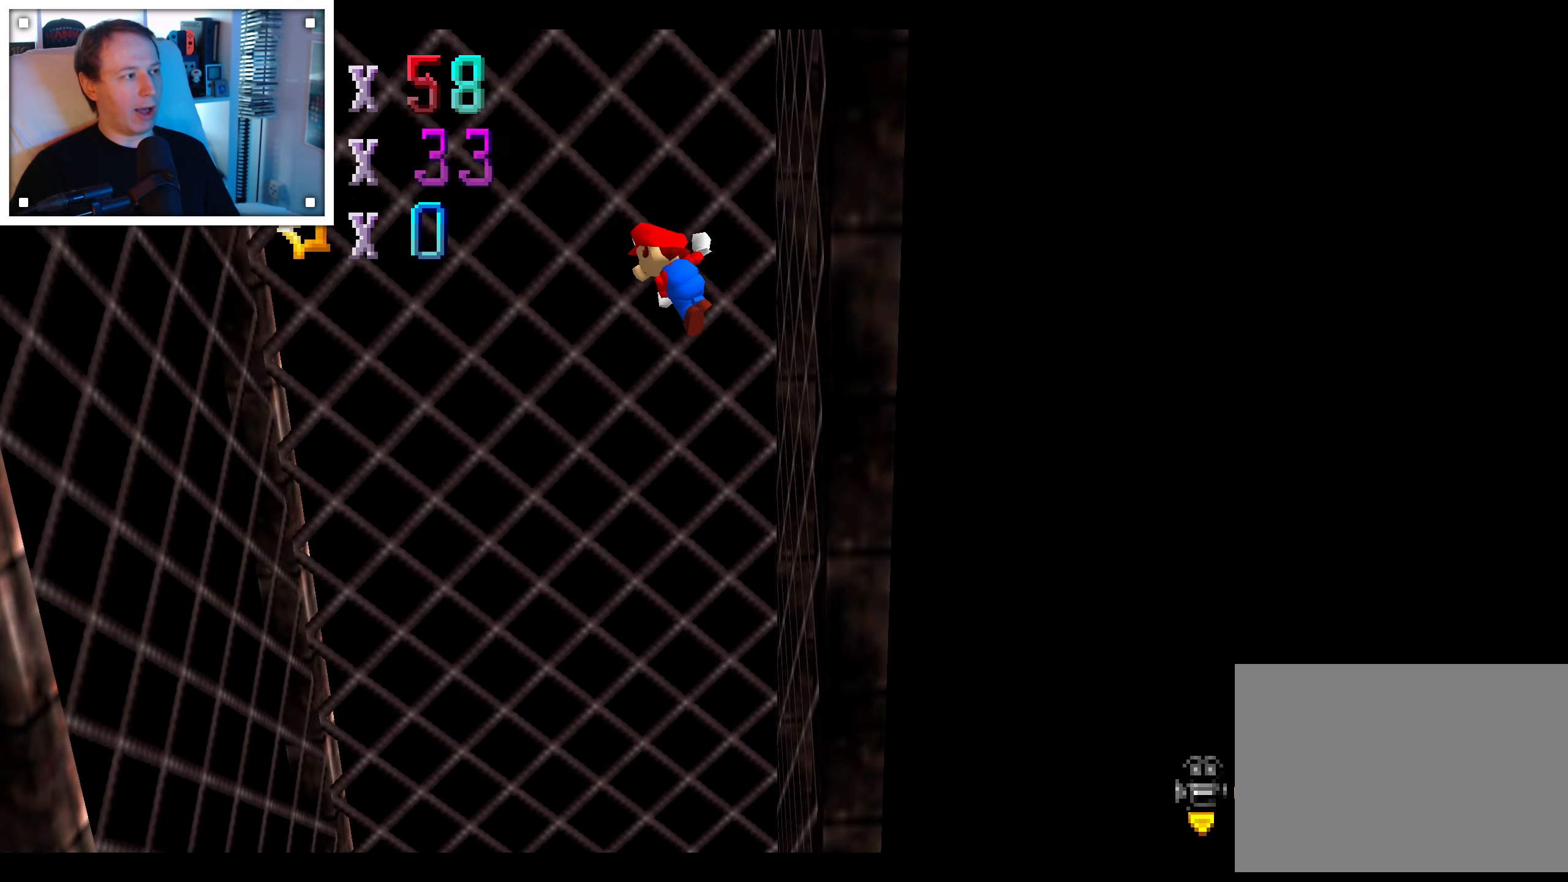
{"dt_ms": 500, "buttons": [], "left_stick": "up-left", "right_stick": "center", "events": [[200, "left_stick", "up-left"], [500, "A", "up"]]}
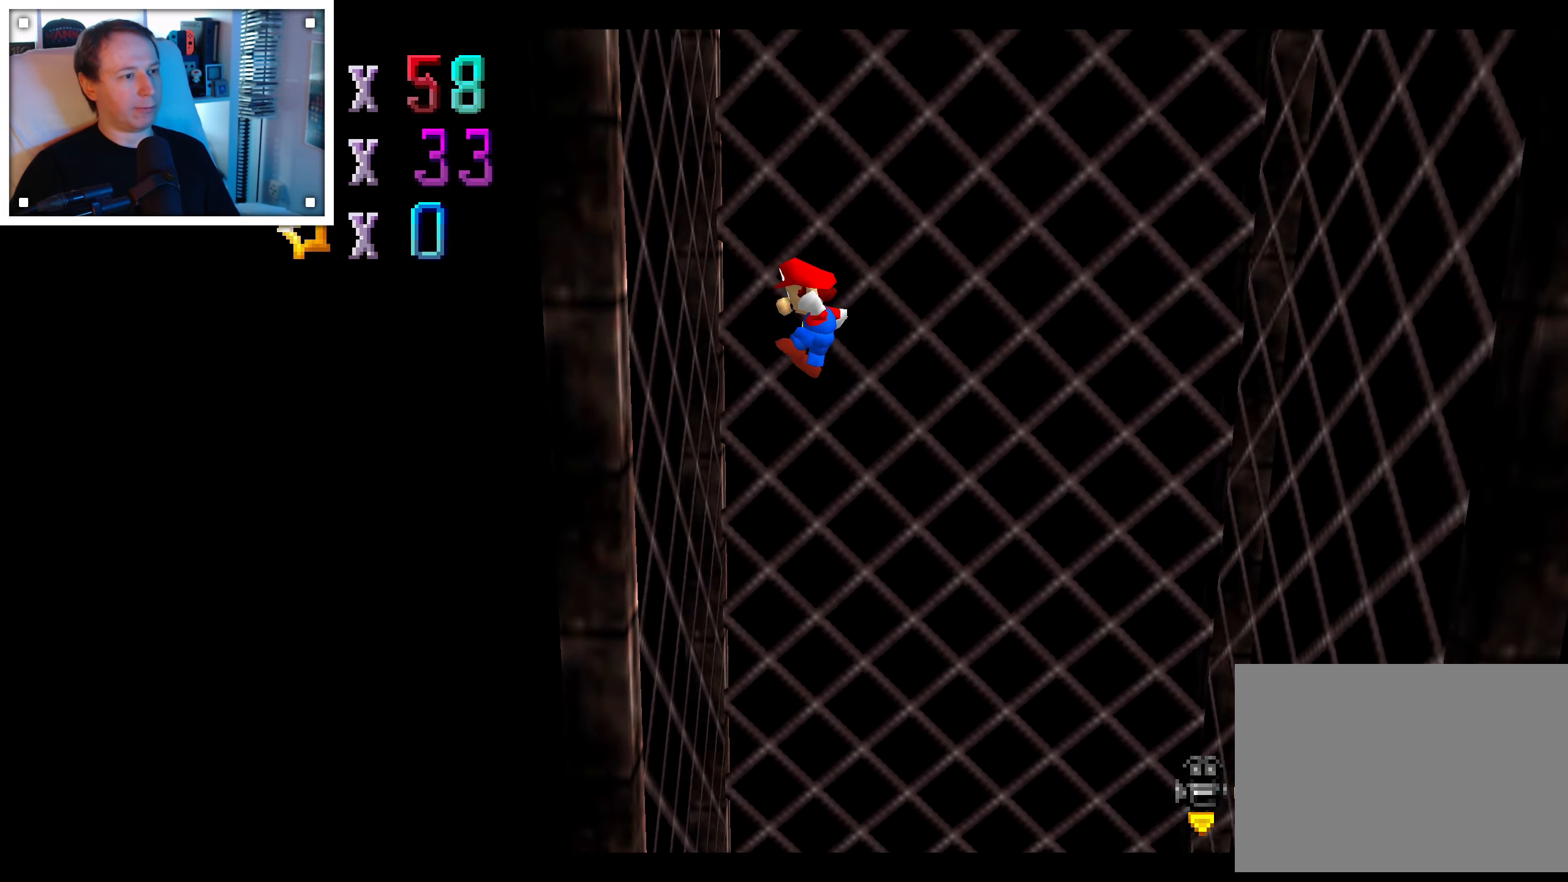
{"dt_ms": 500, "buttons": [], "left_stick": "right", "right_stick": "center", "events": [[67, "left_stick", "up-right"], [167, "A", "down"], [167, "left_stick", "right"], [467, "A", "up"]]}
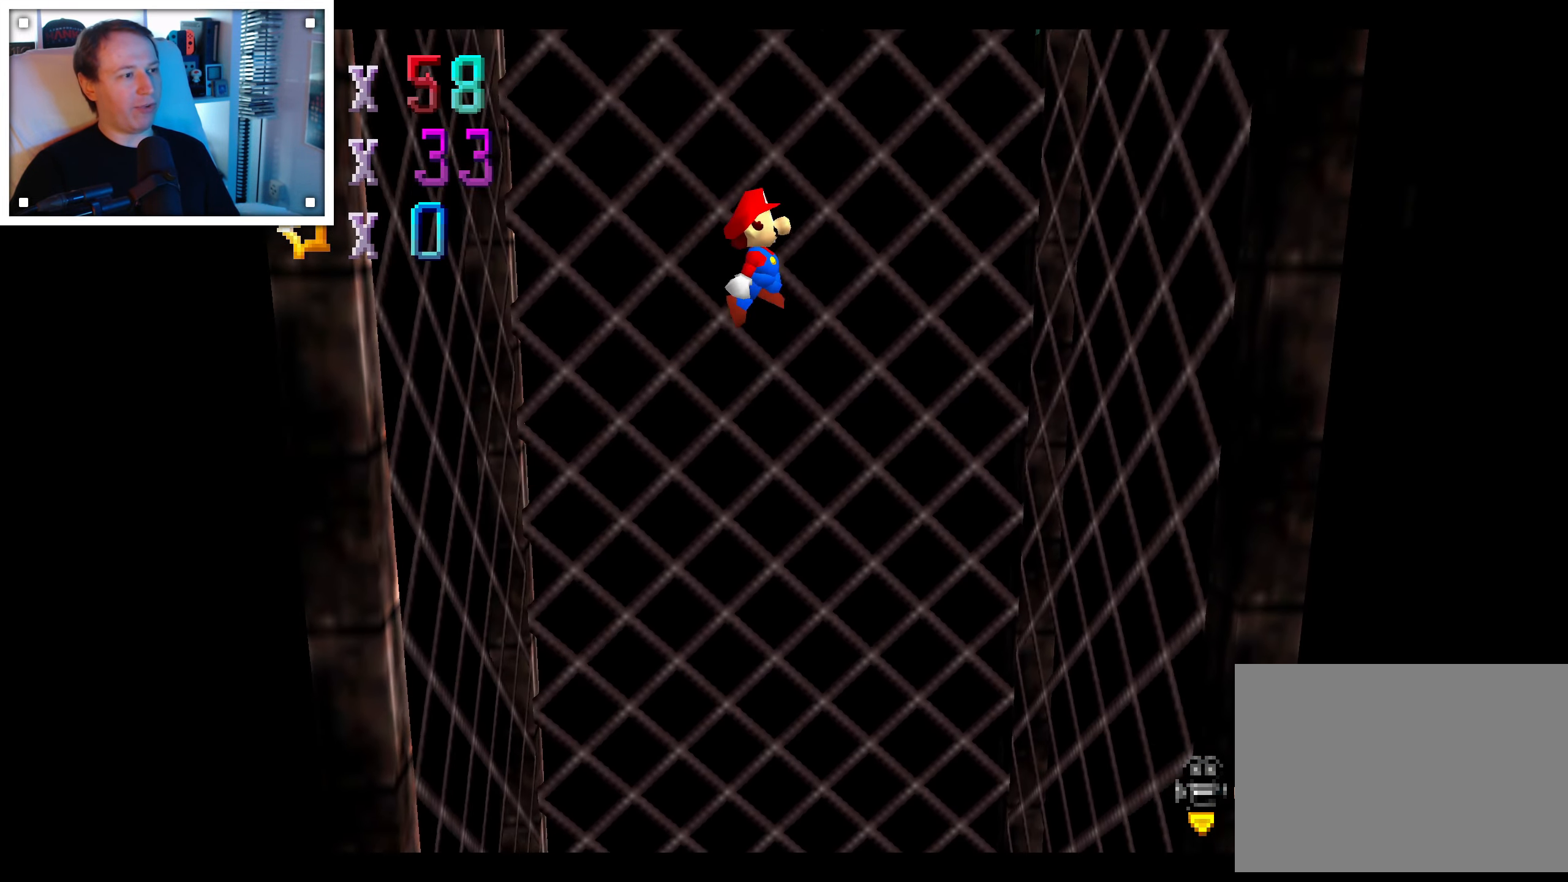
{"dt_ms": 500, "buttons": ["A"], "left_stick": "left", "right_stick": "center", "events": [[400, "left_stick", "left"], [417, "A", "down"]]}